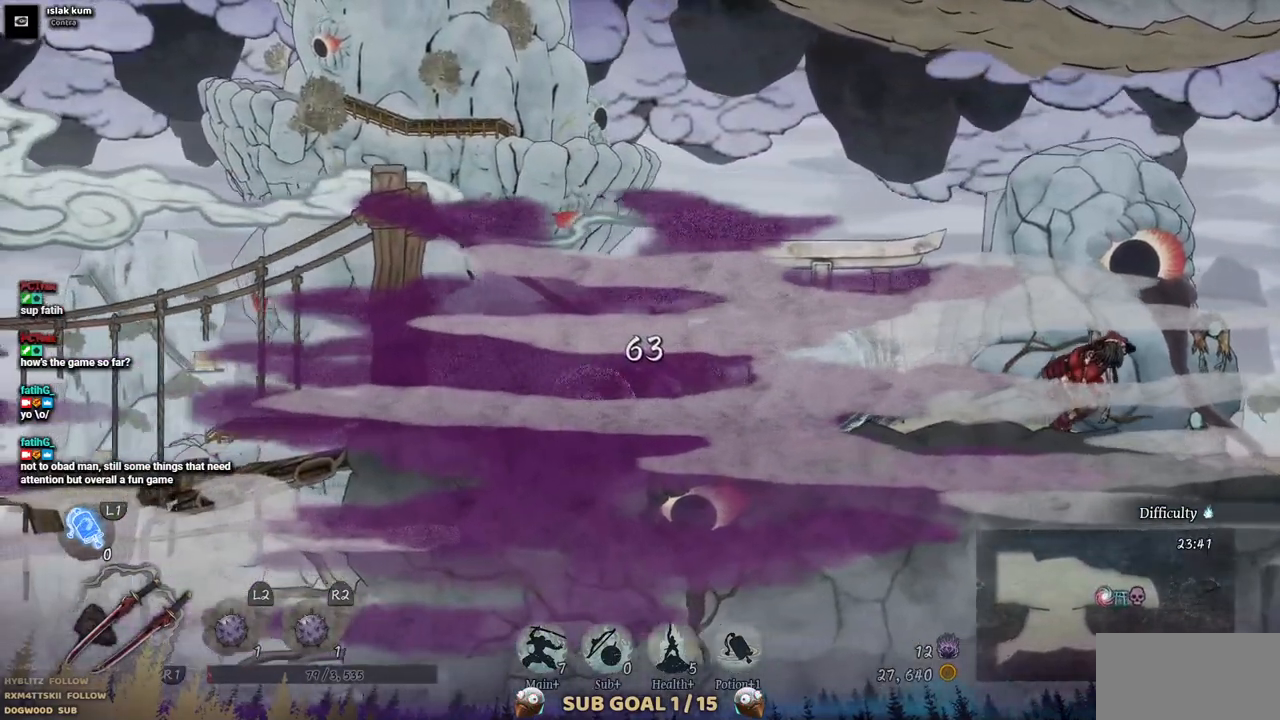
Gameplay with a controller (PlayStation layout); each line is a JSON object with the inputs held at the frame after it. "events" lists button and stick changes between this image and that frame as [ms after this image, input, new state], when the widget could be followed in between. Not read: L2 R1 R2.
{"buttons": ["DPAD_RIGHT"], "left_stick": "center", "right_stick": "center", "events": [[267, "CIRCLE", "down"], [417, "CIRCLE", "up"]]}
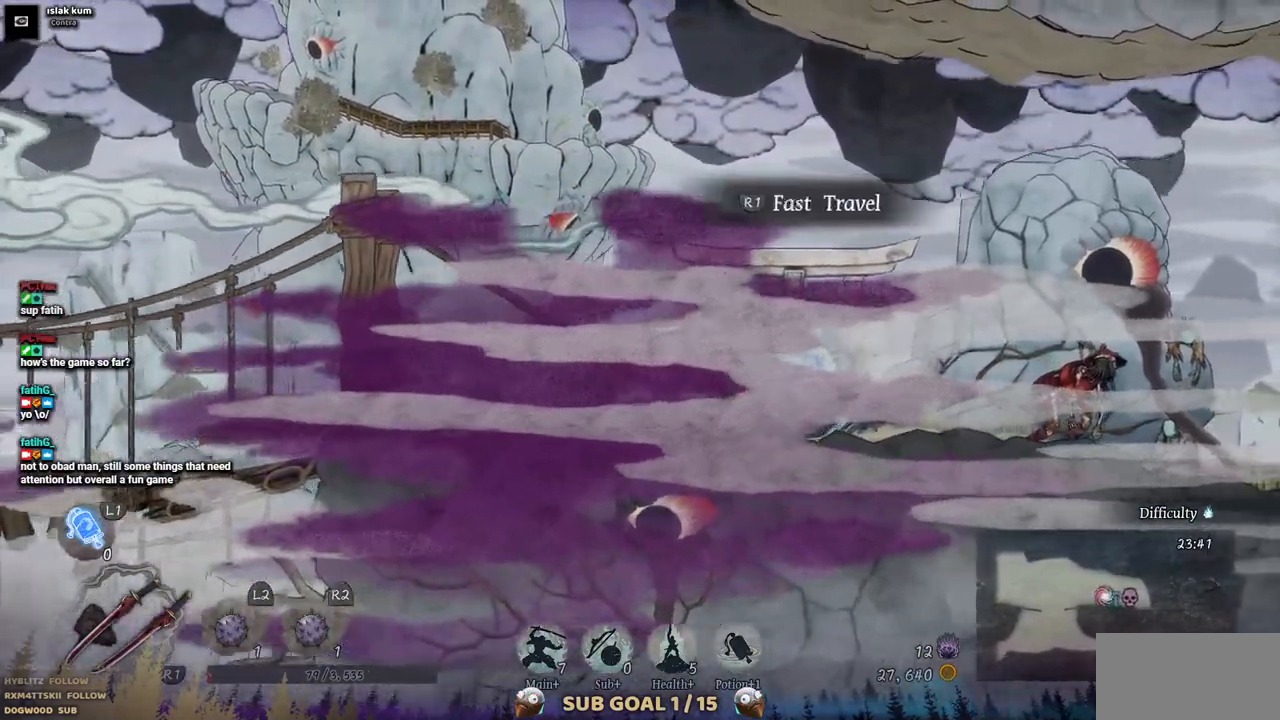
{"buttons": ["SQUARE"], "left_stick": "center", "right_stick": "center", "events": [[450, "SQUARE", "down"], [500, "DPAD_RIGHT", "up"]]}
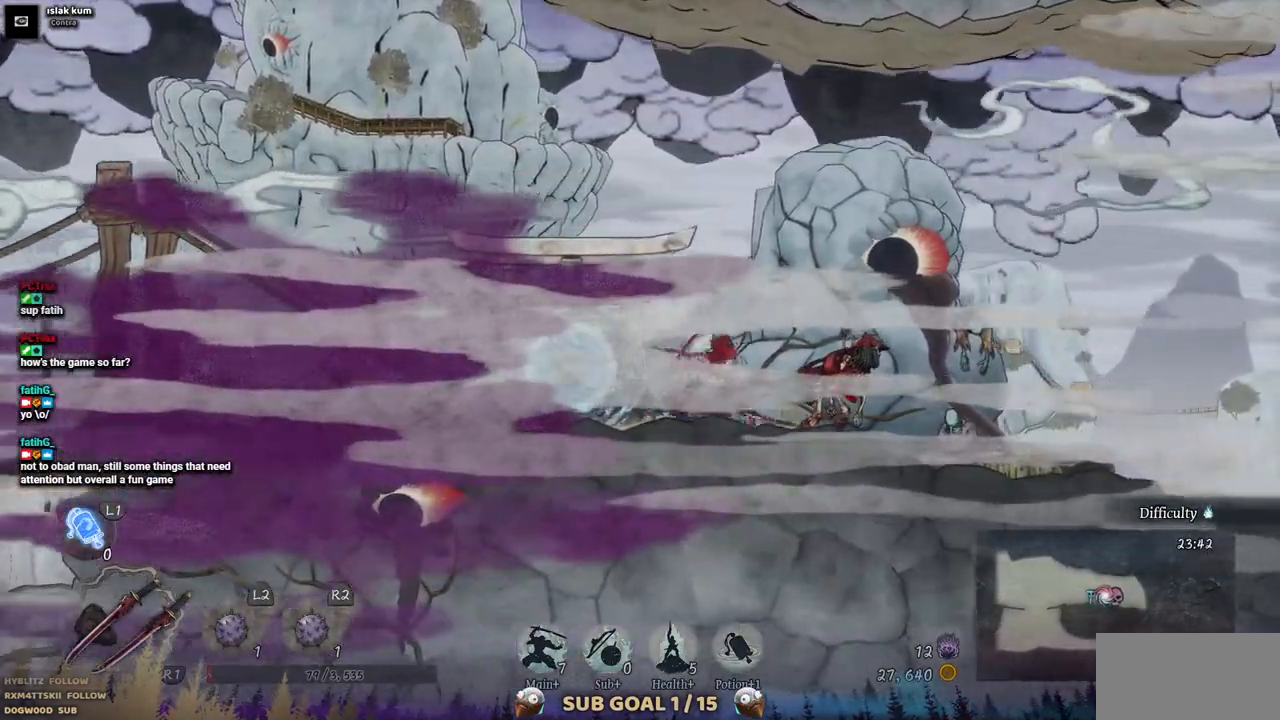
{"buttons": ["SQUARE"], "left_stick": "center", "right_stick": "center", "events": [[67, "SQUARE", "up"], [133, "SQUARE", "down"], [233, "SQUARE", "up"], [300, "SQUARE", "down"], [383, "SQUARE", "up"], [467, "SQUARE", "down"]]}
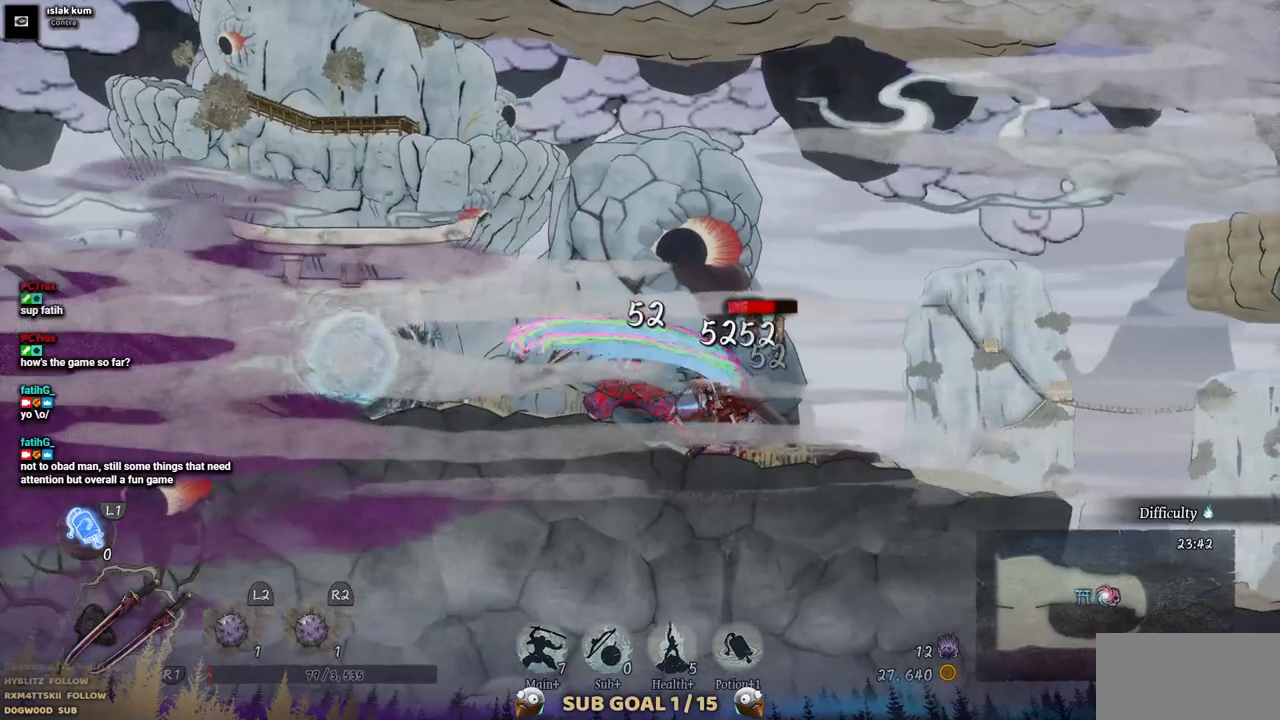
{"buttons": [], "left_stick": "center", "right_stick": "center", "events": [[33, "SQUARE", "up"], [133, "SQUARE", "down"], [183, "SQUARE", "up"], [267, "SQUARE", "down"], [333, "SQUARE", "up"], [400, "SQUARE", "down"], [483, "SQUARE", "up"]]}
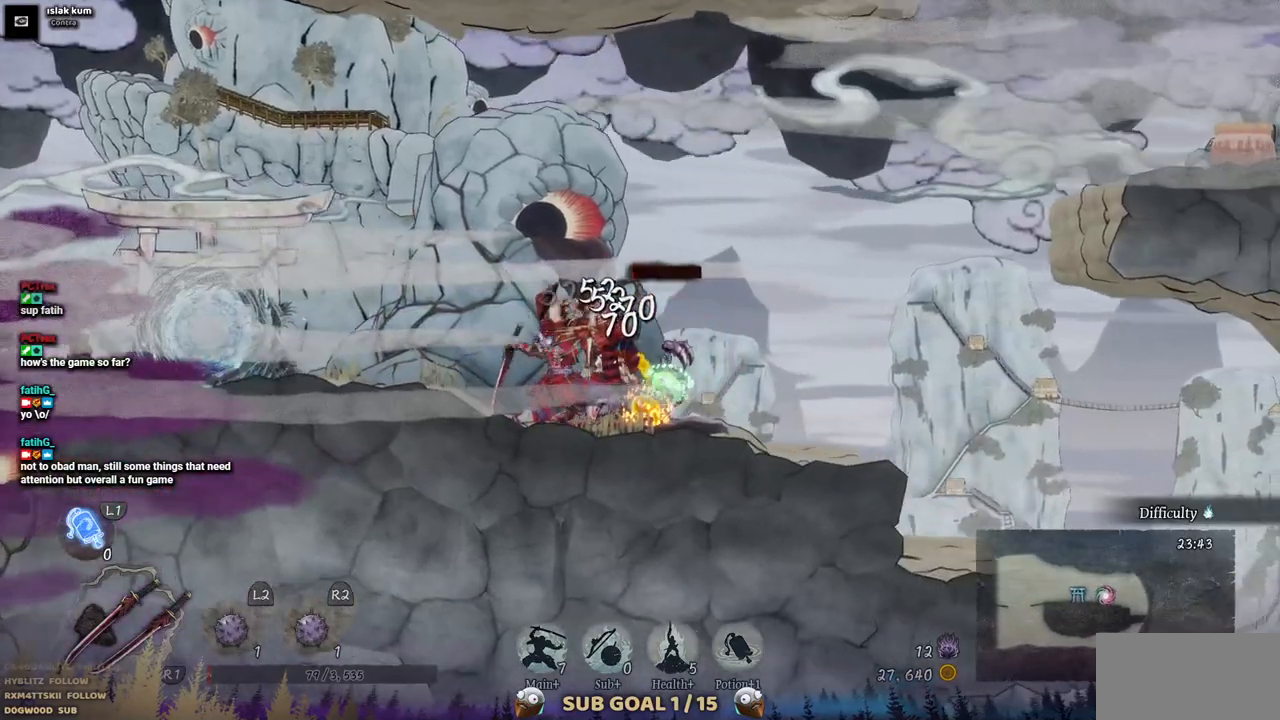
{"buttons": [], "left_stick": "center", "right_stick": "center", "events": [[67, "SQUARE", "down"], [133, "SQUARE", "up"], [200, "SQUARE", "down"], [267, "SQUARE", "up"]]}
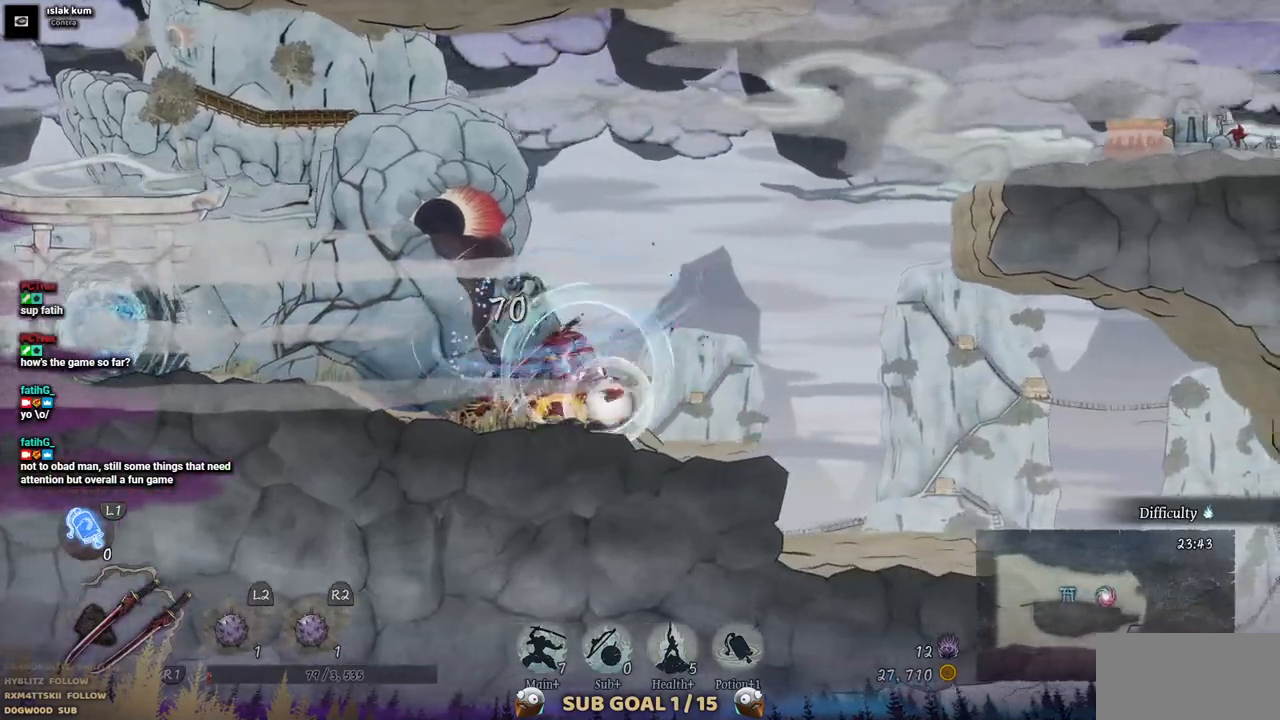
{"buttons": ["DPAD_RIGHT"], "left_stick": "center", "right_stick": "center", "events": [[467, "DPAD_RIGHT", "down"]]}
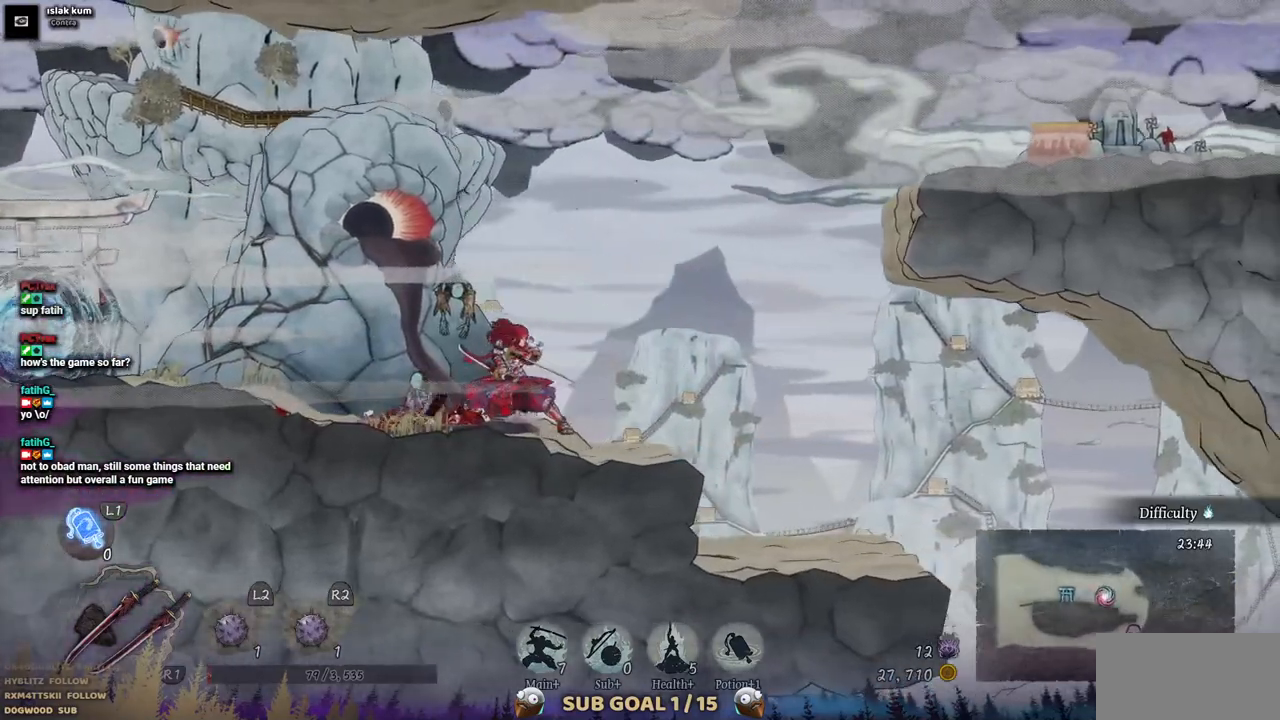
{"buttons": ["CROSS", "DPAD_RIGHT"], "left_stick": "center", "right_stick": "center", "events": [[233, "CROSS", "down"]]}
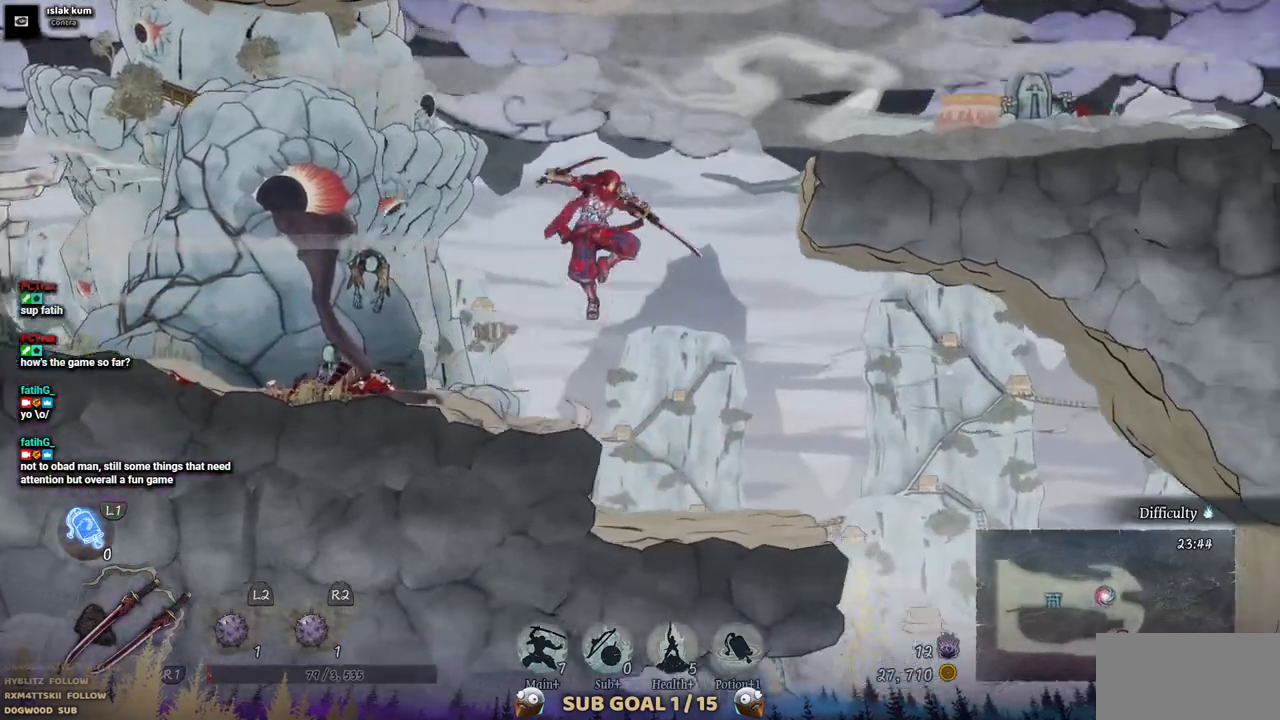
{"buttons": ["CROSS", "DPAD_RIGHT"], "left_stick": "center", "right_stick": "center", "events": [[33, "CROSS", "up"], [200, "CROSS", "down"]]}
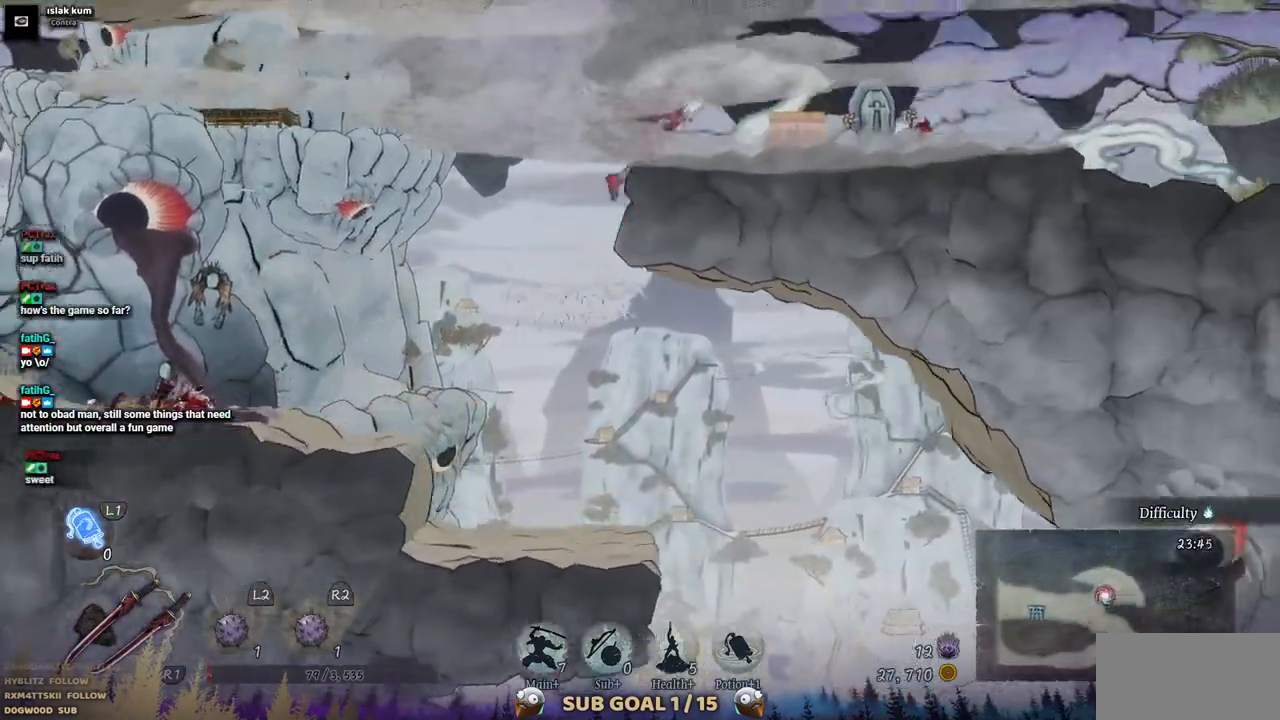
{"buttons": ["DPAD_RIGHT"], "left_stick": "center", "right_stick": "center", "events": [[17, "CROSS", "up"], [267, "SQUARE", "down"], [400, "SQUARE", "up"]]}
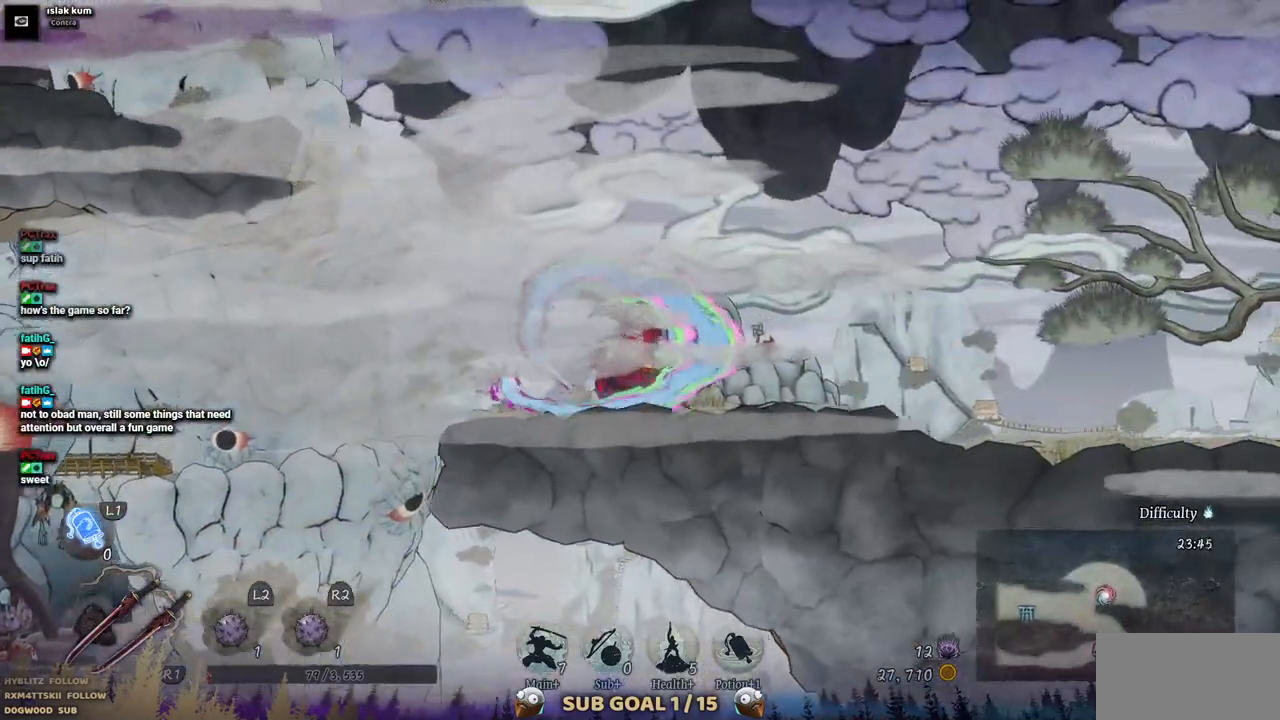
{"buttons": ["DPAD_RIGHT"], "left_stick": "center", "right_stick": "center", "events": []}
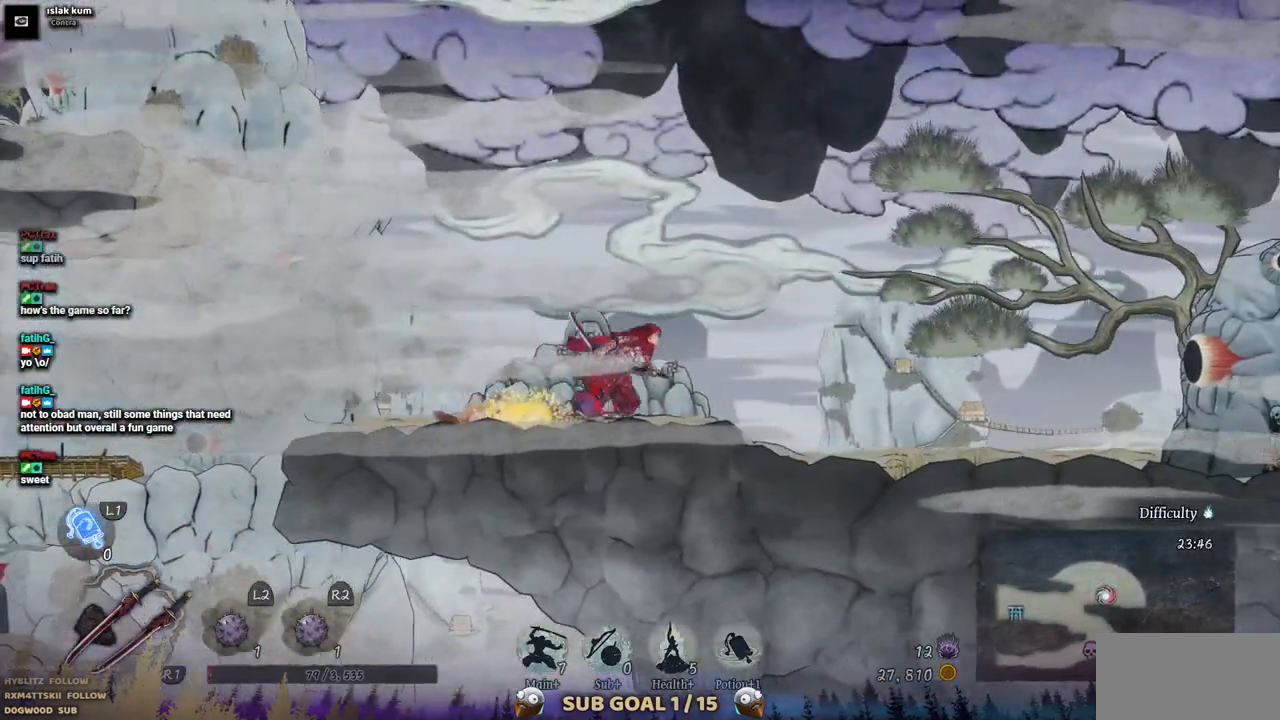
{"buttons": ["DPAD_RIGHT"], "left_stick": "center", "right_stick": "center", "events": []}
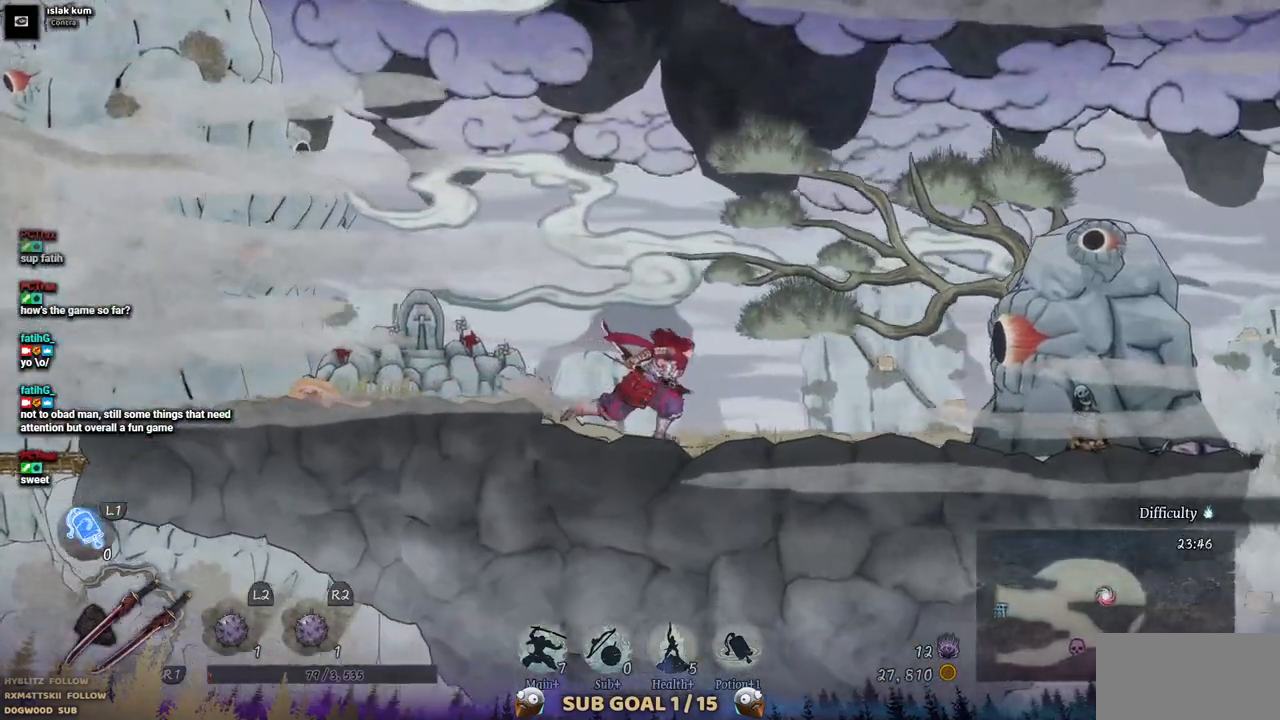
{"buttons": ["DPAD_LEFT"], "left_stick": "center", "right_stick": "center", "events": [[283, "DPAD_RIGHT", "up"], [350, "DPAD_LEFT", "down"]]}
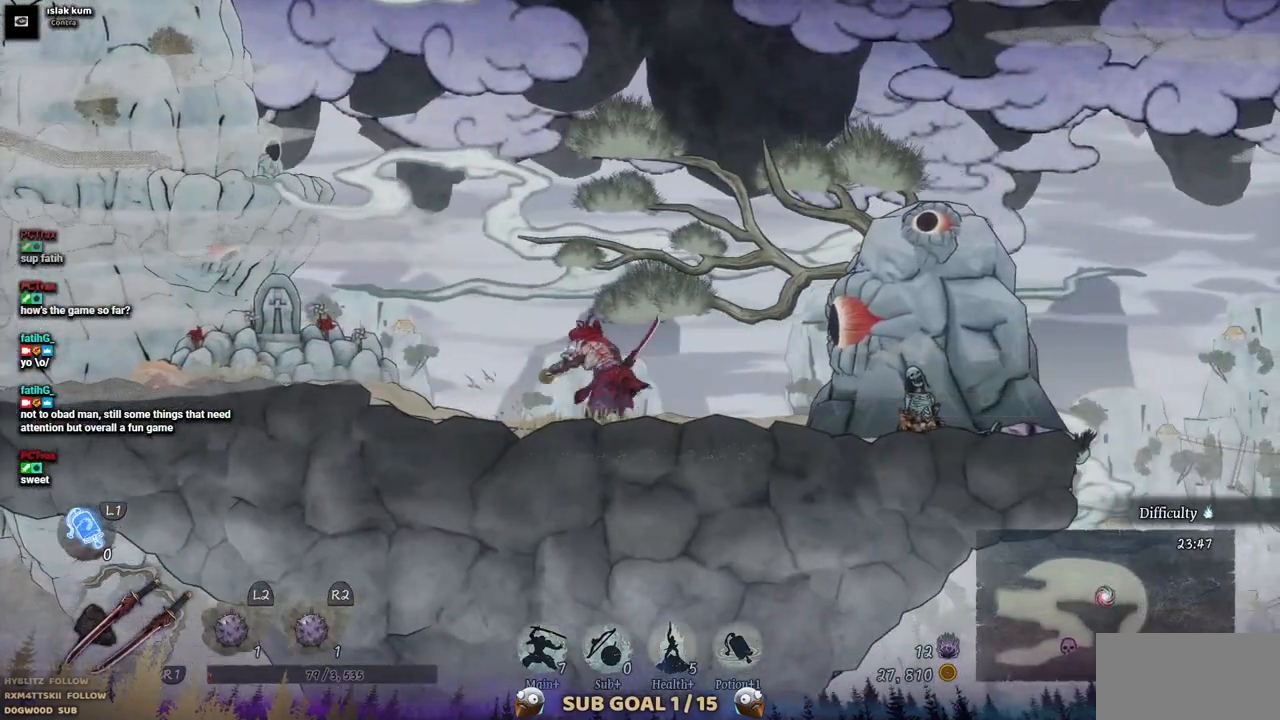
{"buttons": ["DPAD_LEFT"], "left_stick": "center", "right_stick": "center", "events": []}
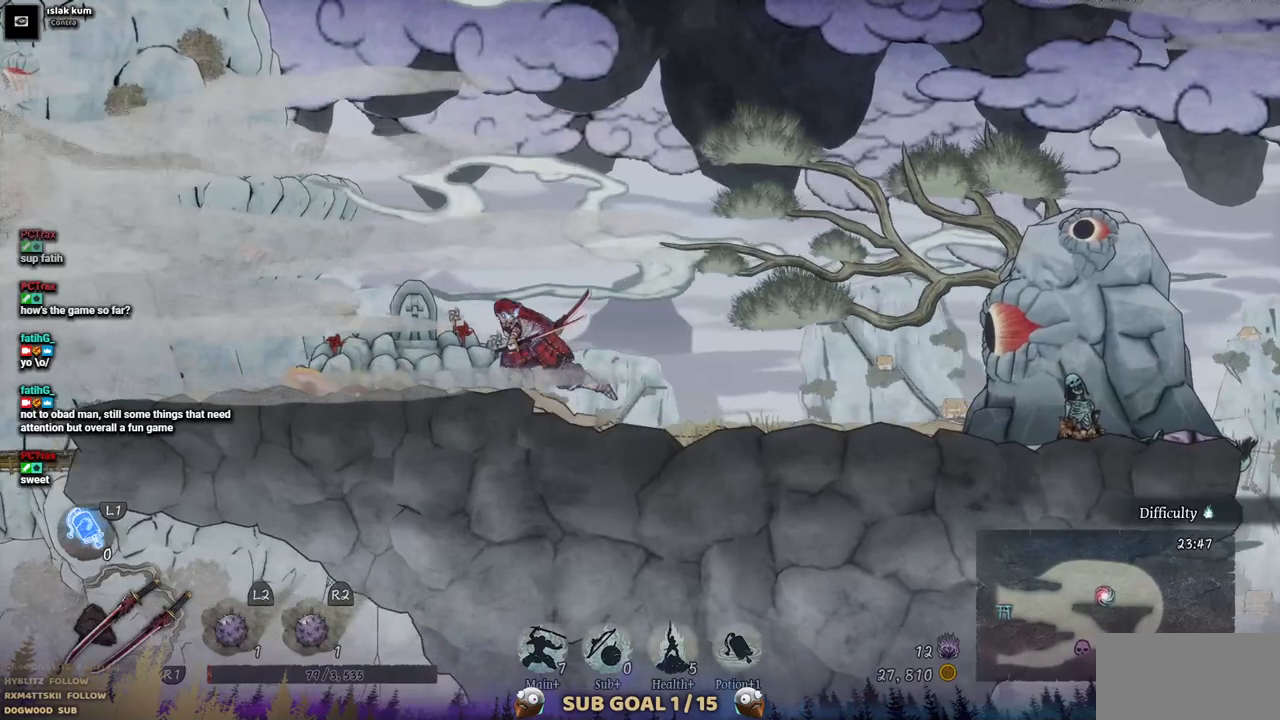
{"buttons": ["DPAD_LEFT"], "left_stick": "center", "right_stick": "center", "events": []}
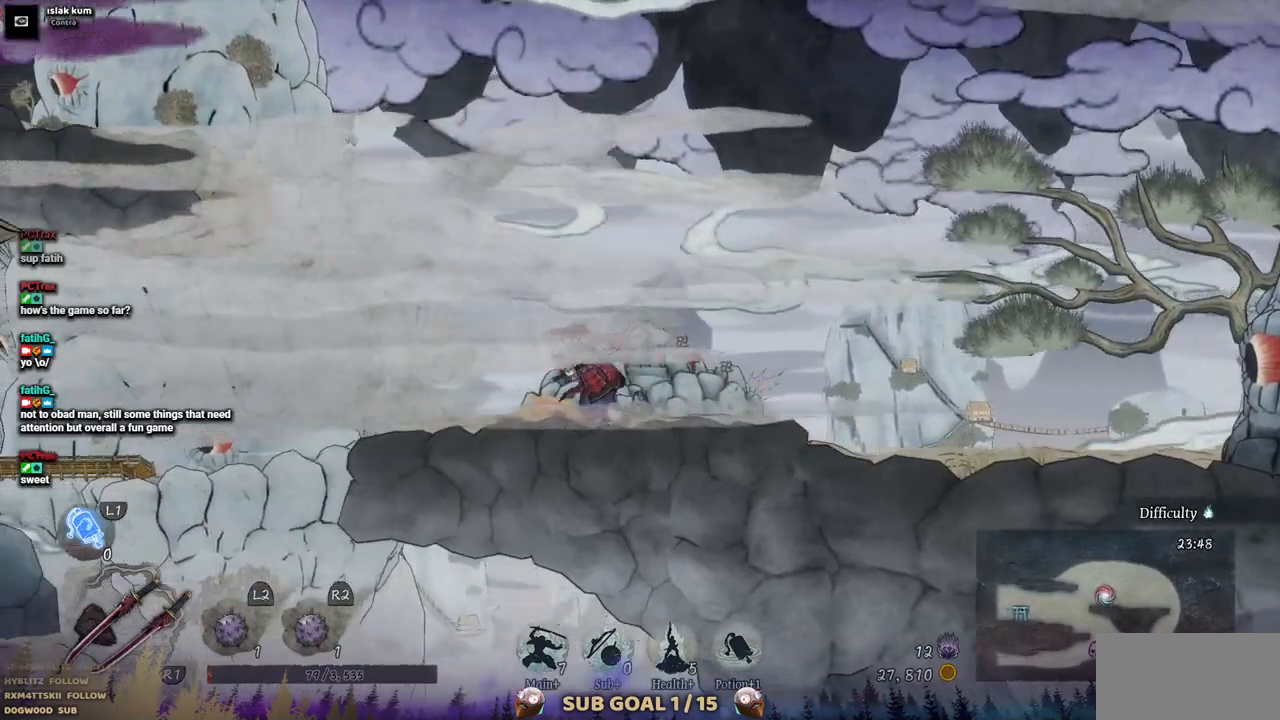
{"buttons": ["CROSS", "DPAD_LEFT"], "left_stick": "center", "right_stick": "center", "events": [[367, "CROSS", "down"]]}
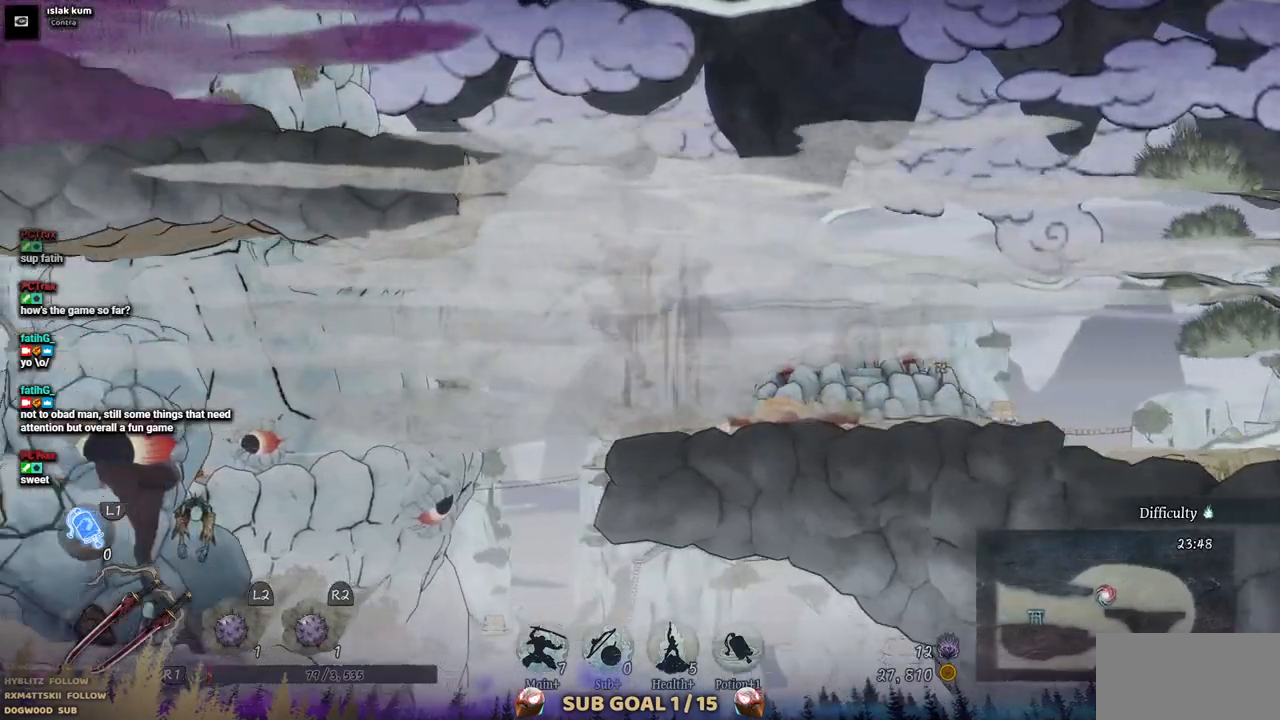
{"buttons": ["CROSS", "DPAD_LEFT"], "left_stick": "center", "right_stick": "center", "events": [[183, "CROSS", "up"], [300, "CROSS", "down"]]}
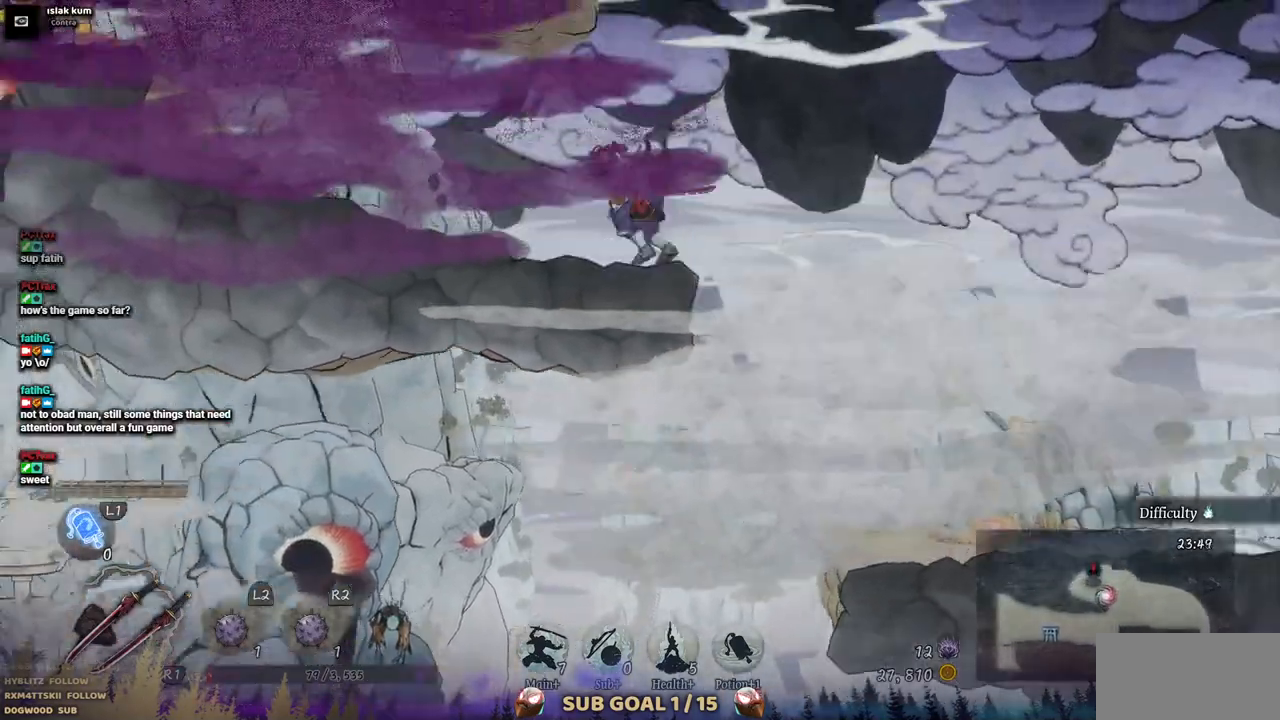
{"buttons": ["DPAD_LEFT"], "left_stick": "center", "right_stick": "center", "events": [[133, "CROSS", "up"]]}
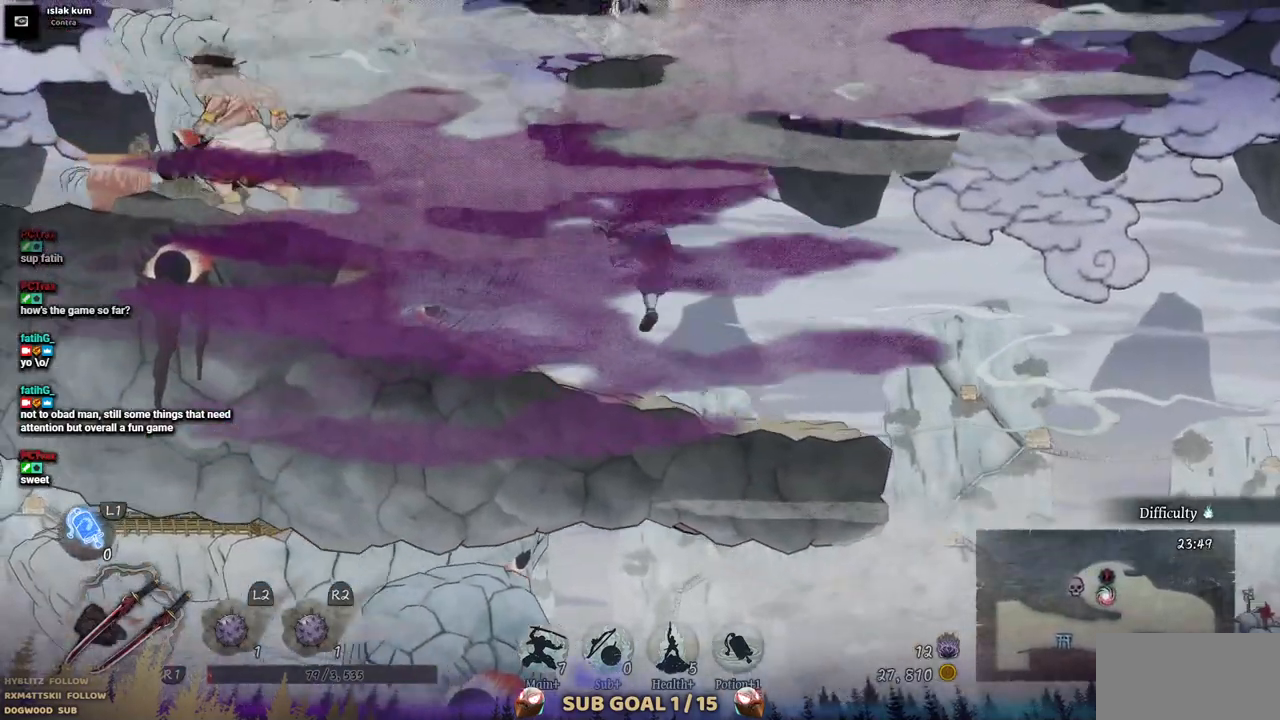
{"buttons": ["DPAD_LEFT"], "left_stick": "center", "right_stick": "center", "events": []}
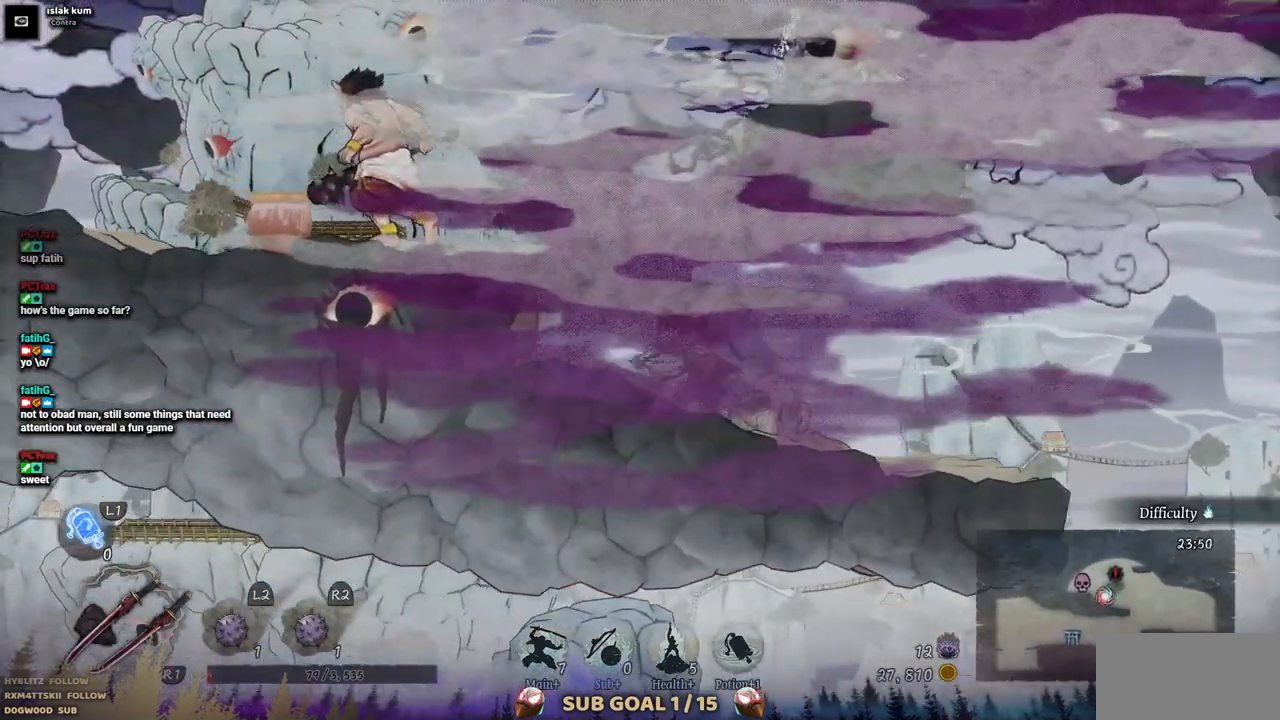
{"buttons": [], "left_stick": "center", "right_stick": "center", "events": [[50, "CROSS", "down"], [183, "CROSS", "up"], [300, "DPAD_LEFT", "up"]]}
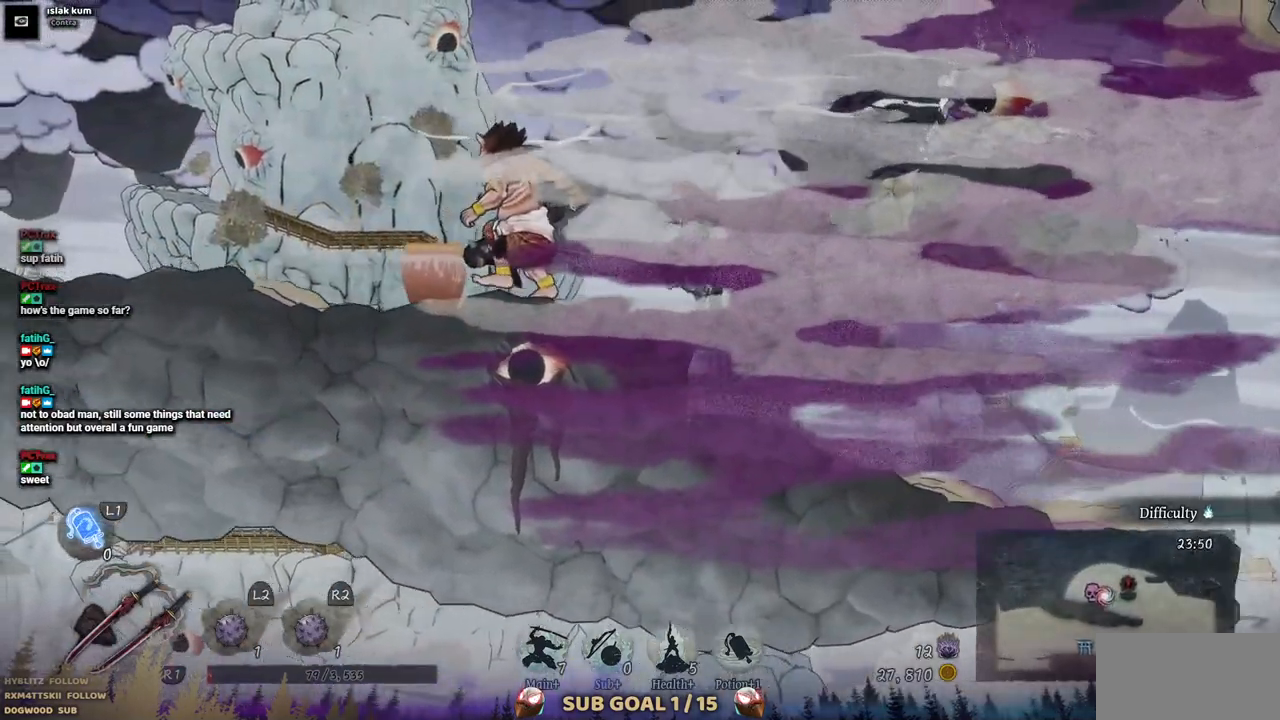
{"buttons": [], "left_stick": "center", "right_stick": "center", "events": []}
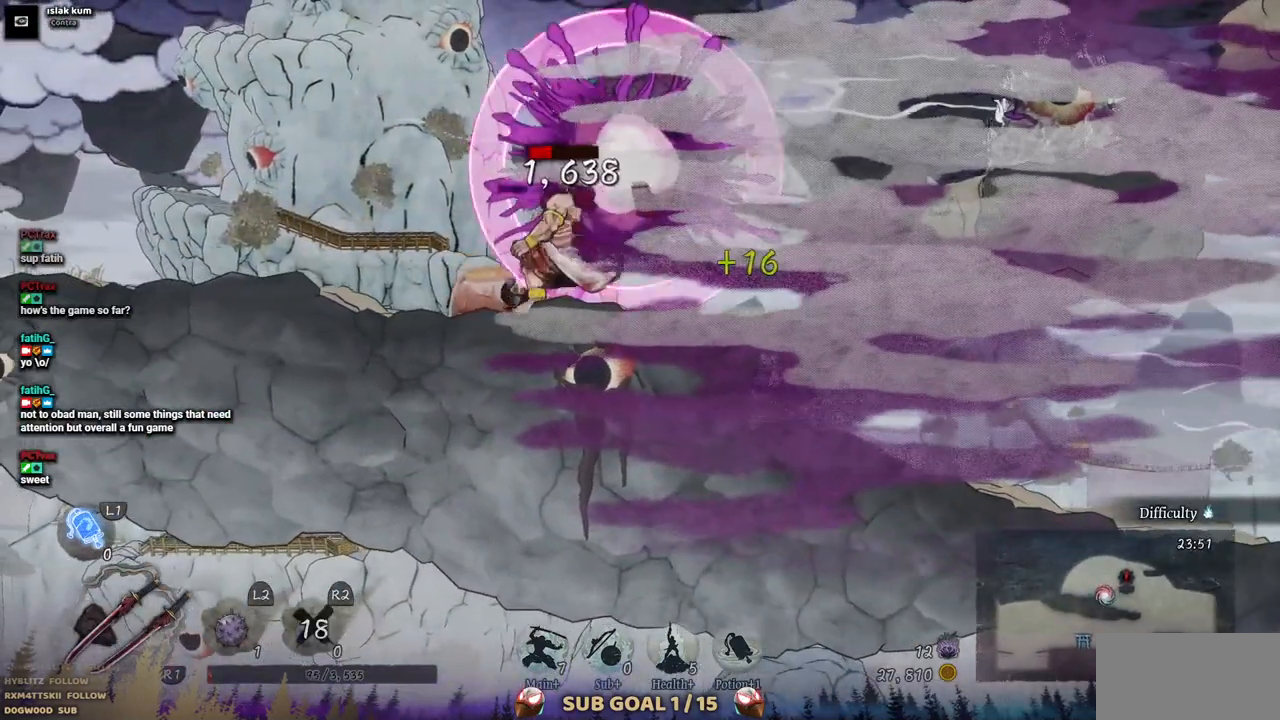
{"buttons": ["DPAD_LEFT"], "left_stick": "center", "right_stick": "center", "events": [[17, "DPAD_LEFT", "down"], [167, "CROSS", "down"], [300, "CROSS", "up"]]}
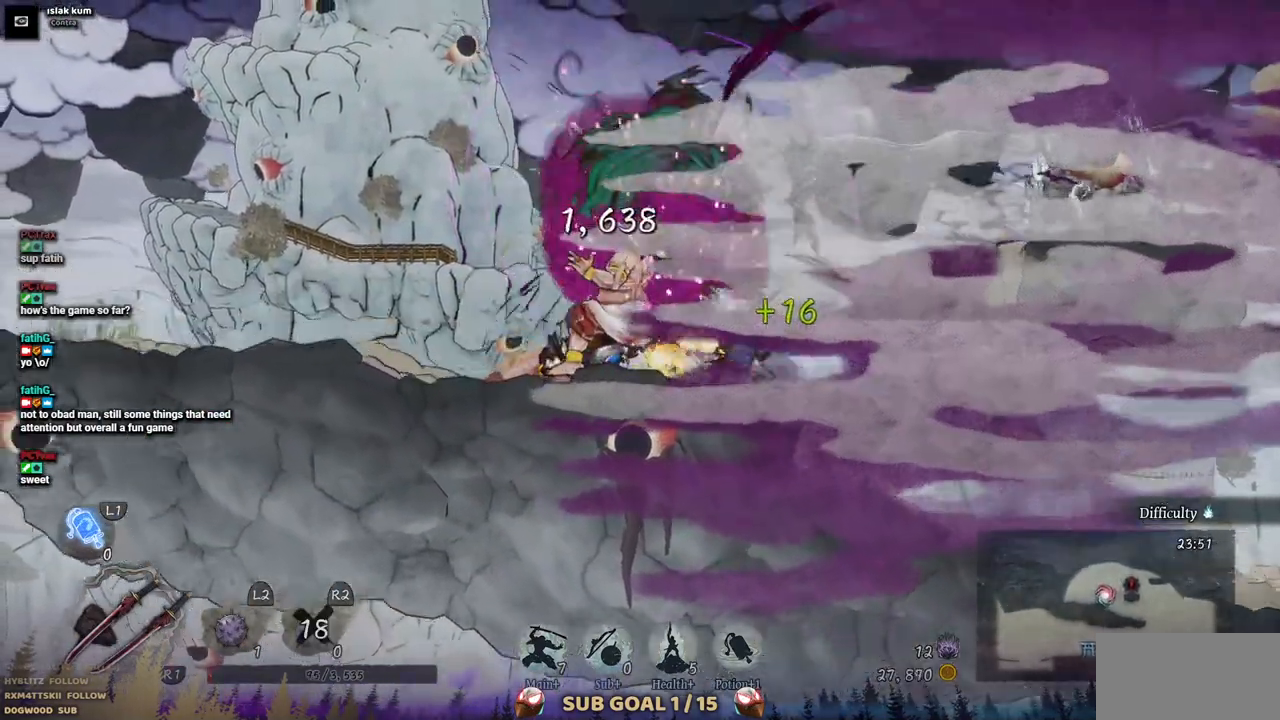
{"buttons": ["DPAD_LEFT"], "left_stick": "center", "right_stick": "center", "events": []}